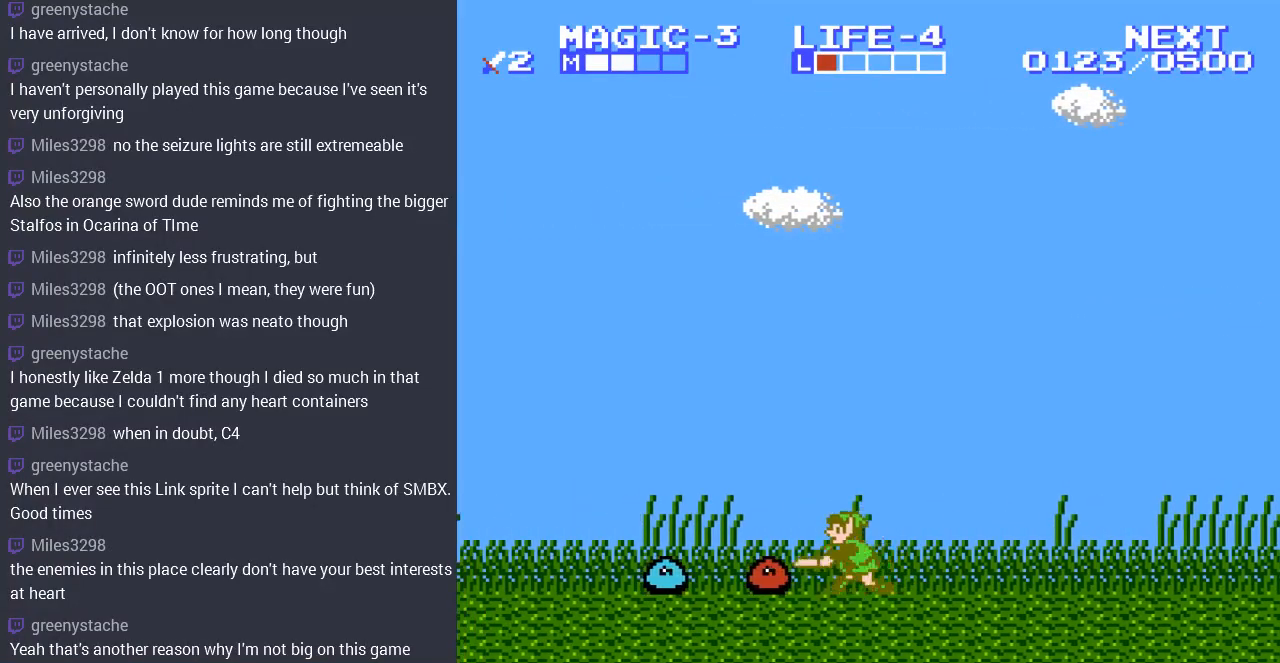
Gameplay with a controller (Nintendo layout); each line is a JSON object with the inputs held at the frame after it. "events" lists button and stick changes between this image and that frame as [ms after this image, input, new state], when the widget could be followed in between. Not read: L3 R3.
{"buttons": ["DPAD_DOWN"], "events": [[33, "B", "up"], [67, "B", "down"], [200, "B", "up"], [300, "DPAD_LEFT", "down"], [333, "DPAD_DOWN", "up"], [467, "DPAD_DOWN", "down"], [500, "DPAD_LEFT", "up"]]}
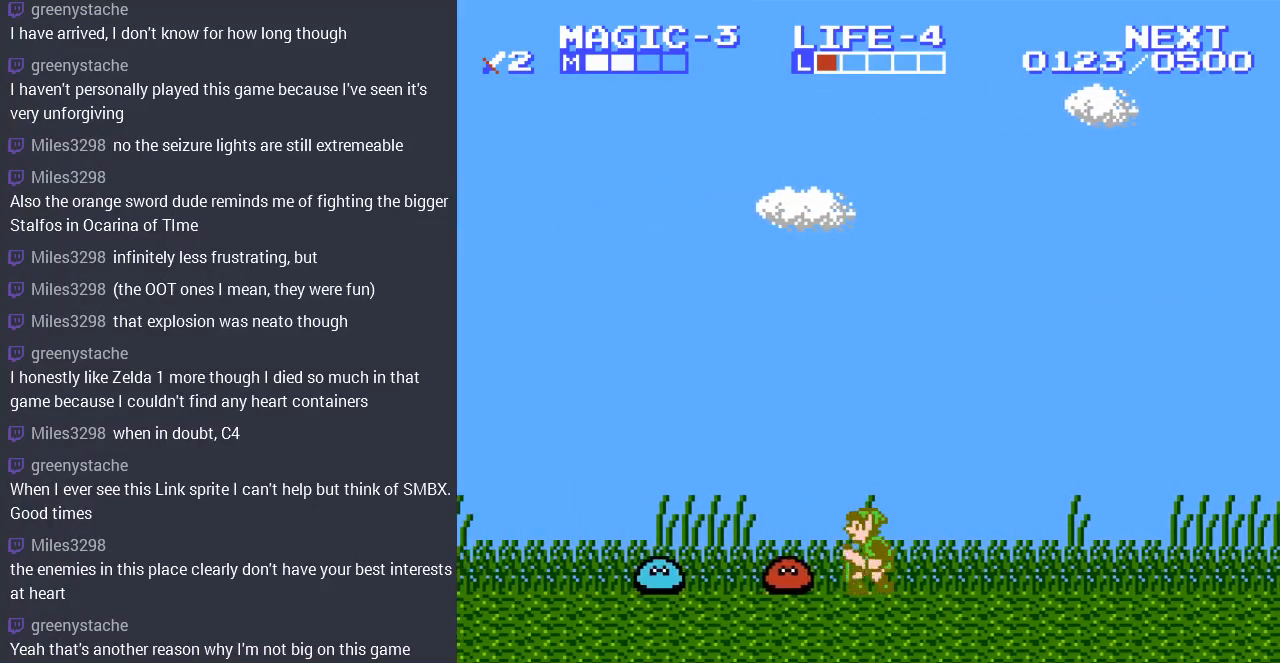
{"buttons": ["DPAD_LEFT"], "events": [[33, "B", "down"], [167, "B", "up"], [233, "B", "down"], [333, "B", "up"], [333, "DPAD_LEFT", "down"], [367, "DPAD_DOWN", "up"]]}
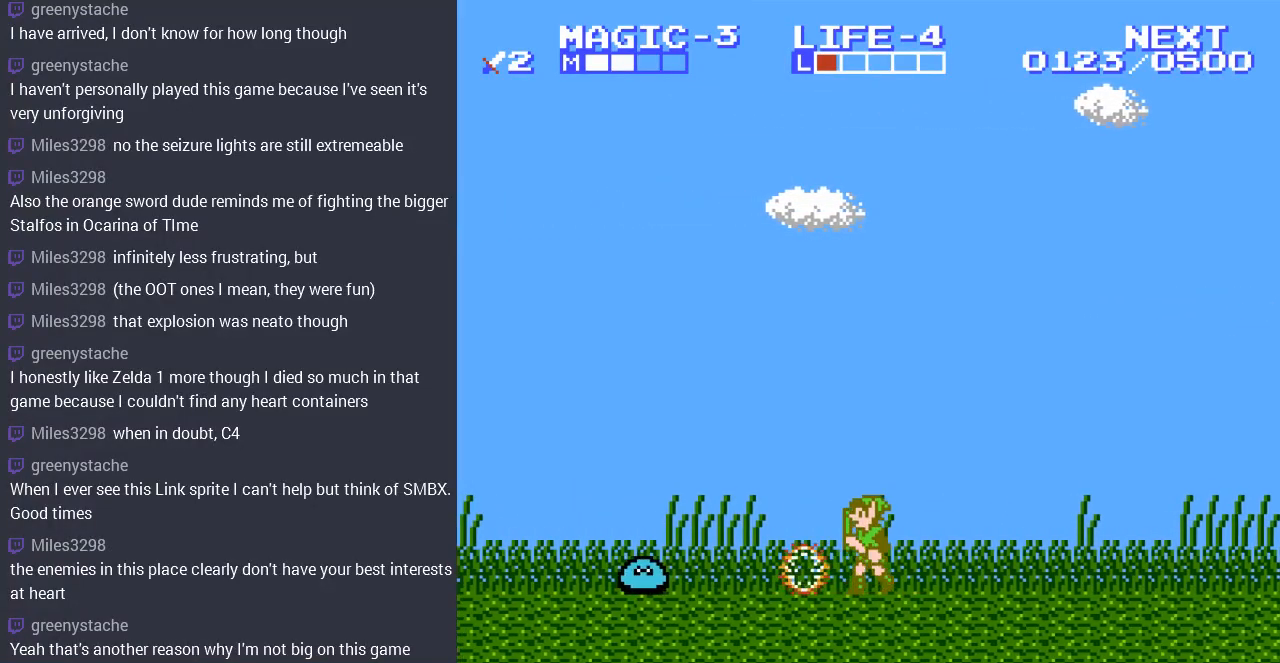
{"buttons": ["DPAD_LEFT"], "events": []}
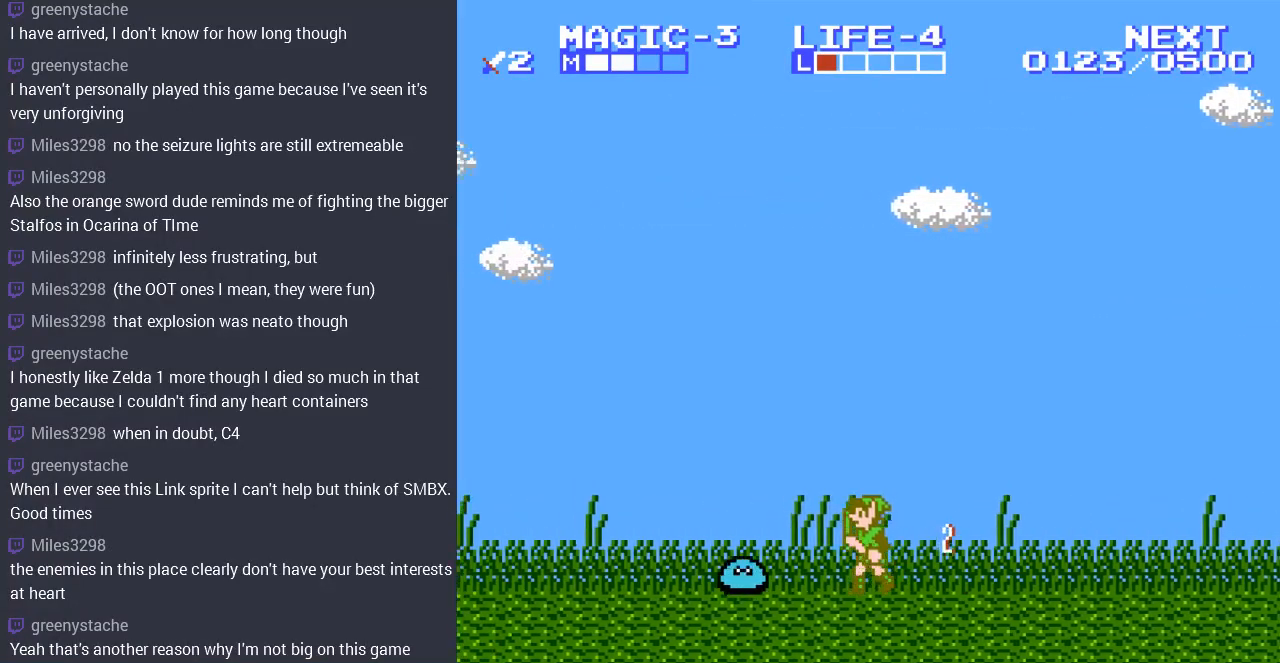
{"buttons": ["B", "DPAD_DOWN"], "events": [[133, "DPAD_DOWN", "down"], [167, "DPAD_LEFT", "up"], [267, "B", "down"], [367, "B", "up"], [433, "B", "down"]]}
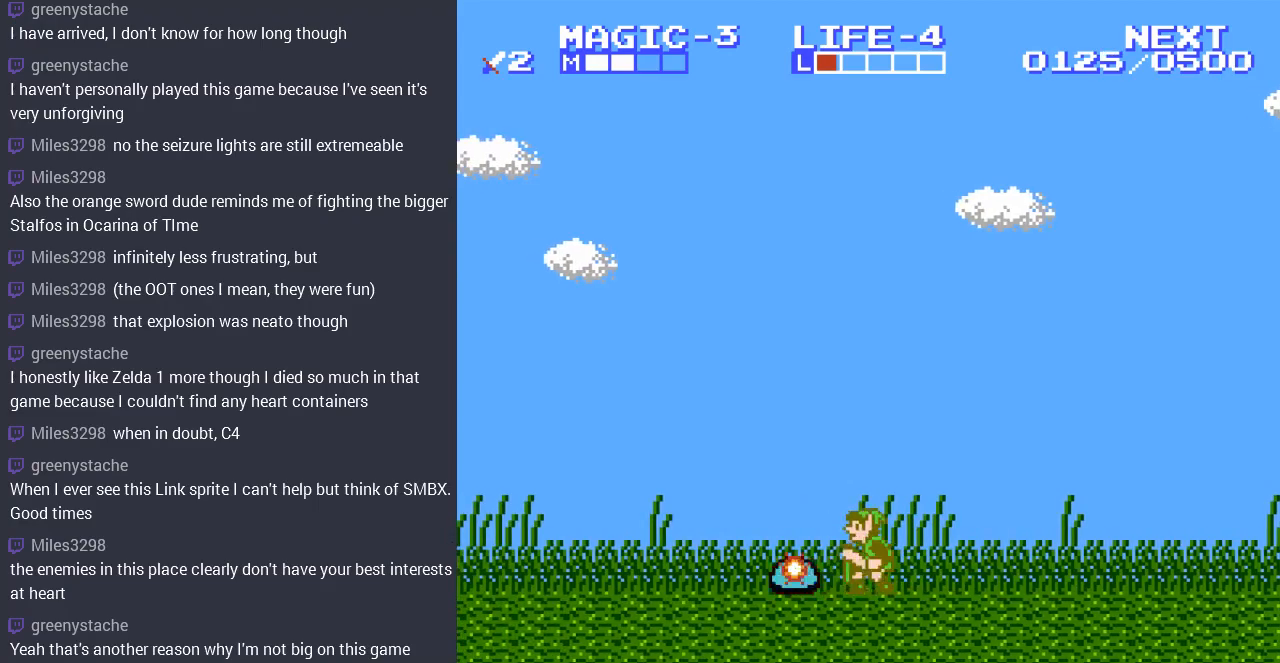
{"buttons": ["DPAD_LEFT"], "events": [[67, "B", "up"], [67, "DPAD_DOWN", "up"], [67, "DPAD_LEFT", "down"]]}
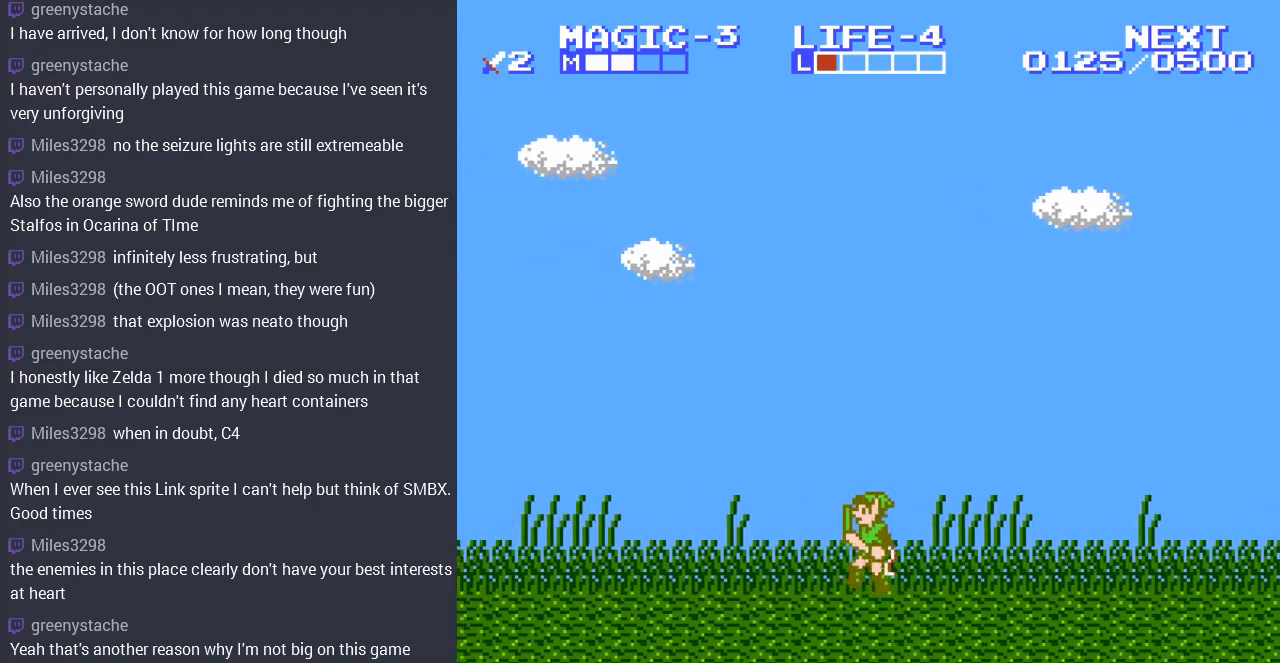
{"buttons": ["DPAD_LEFT"], "events": []}
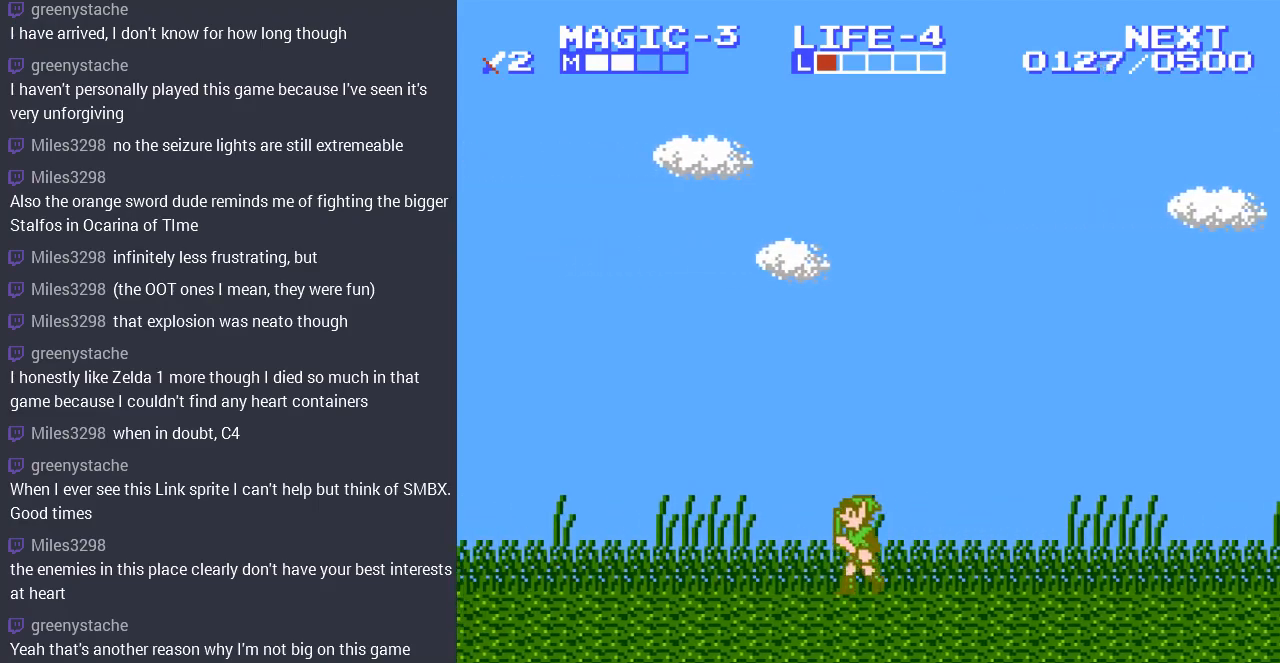
{"buttons": ["DPAD_LEFT"], "events": []}
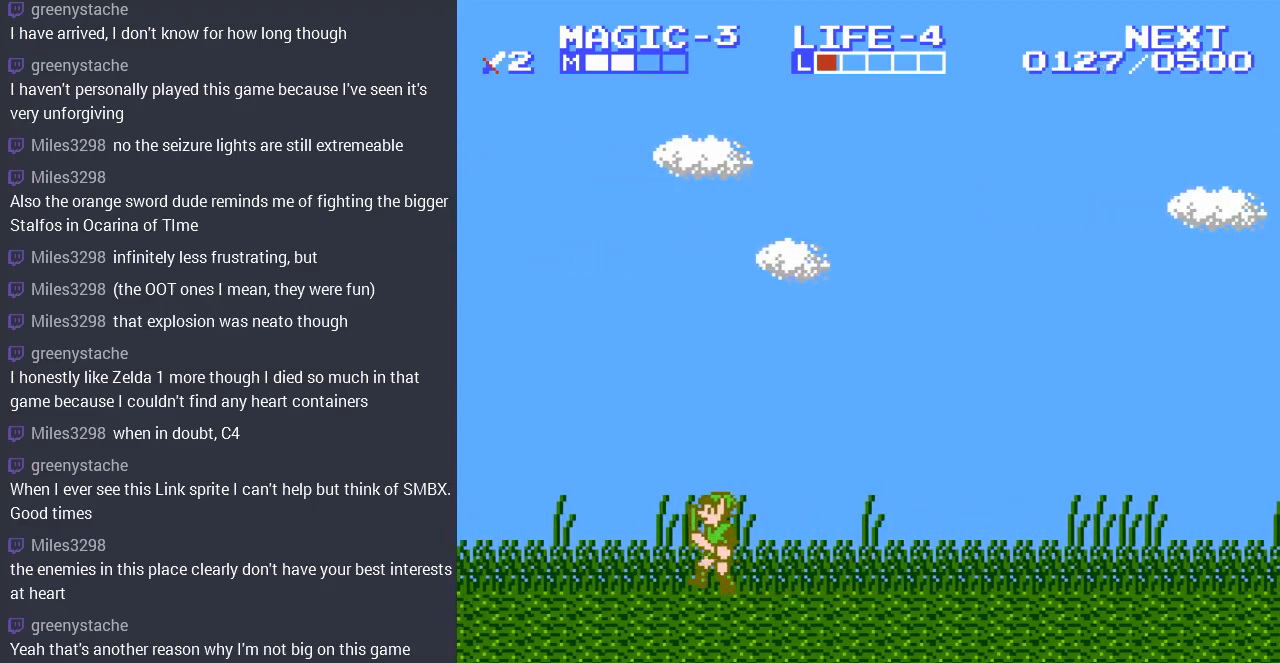
{"buttons": ["A", "DPAD_LEFT"], "events": [[400, "A", "down"]]}
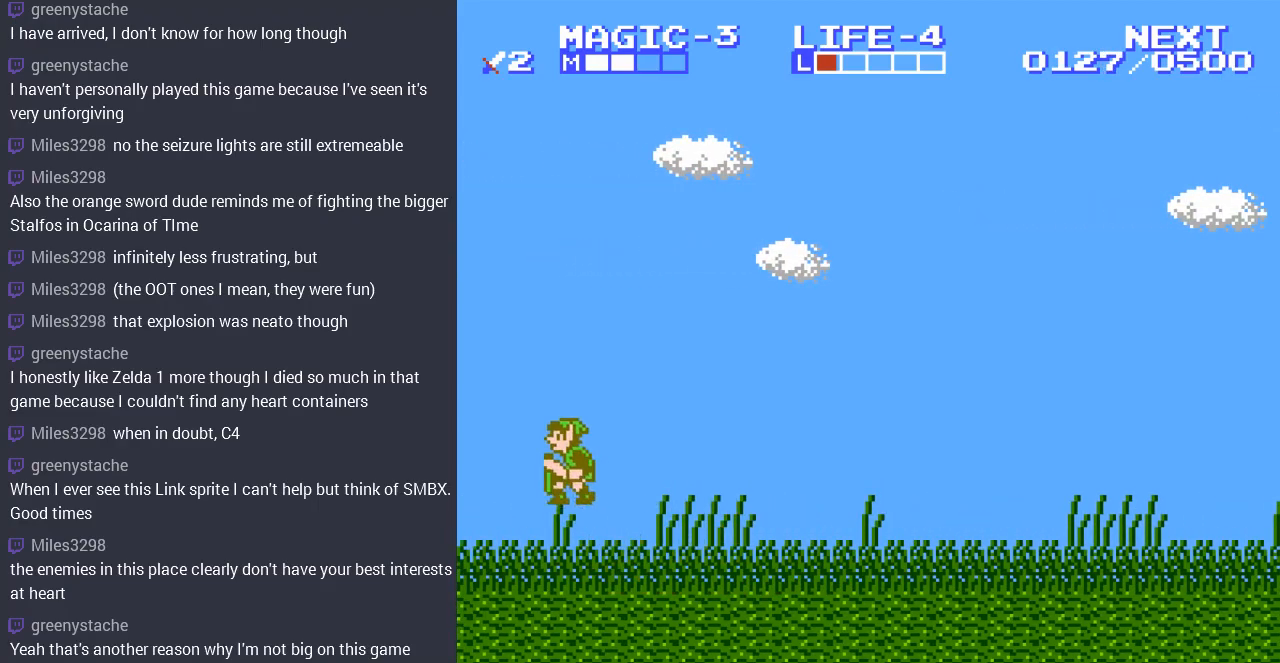
{"buttons": [], "events": [[33, "A", "up"], [333, "DPAD_LEFT", "up"]]}
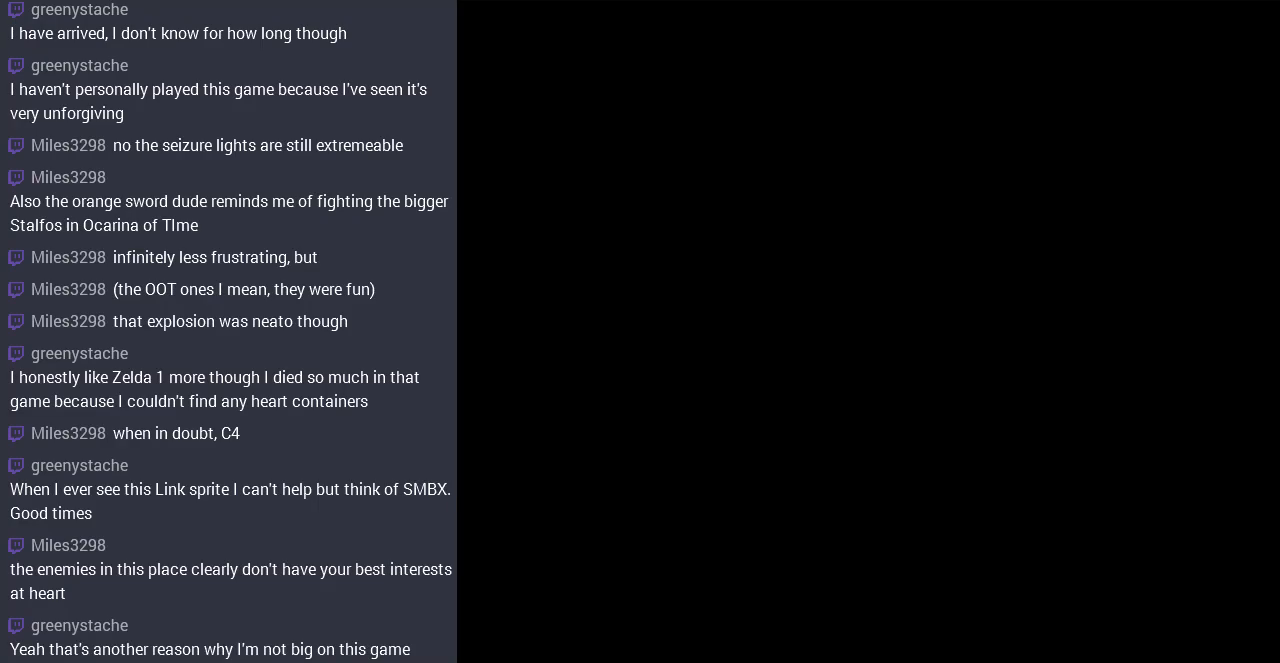
{"buttons": ["DPAD_DOWN"], "events": [[300, "DPAD_DOWN", "down"]]}
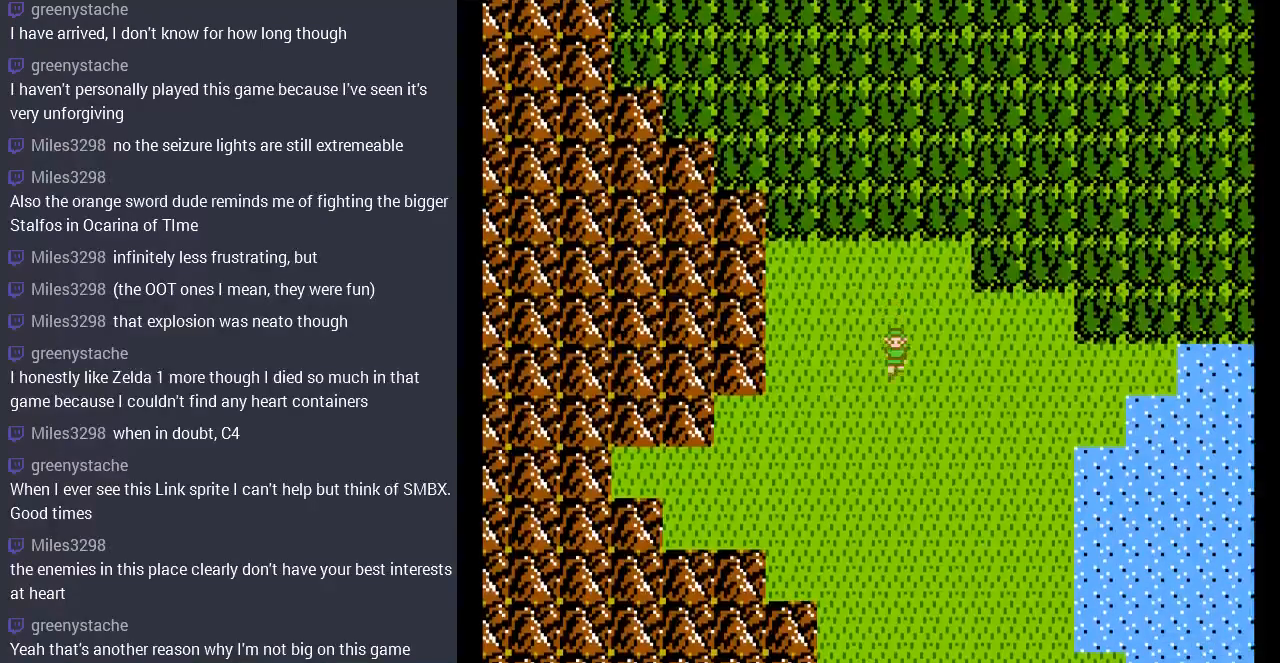
{"buttons": ["DPAD_DOWN"], "events": []}
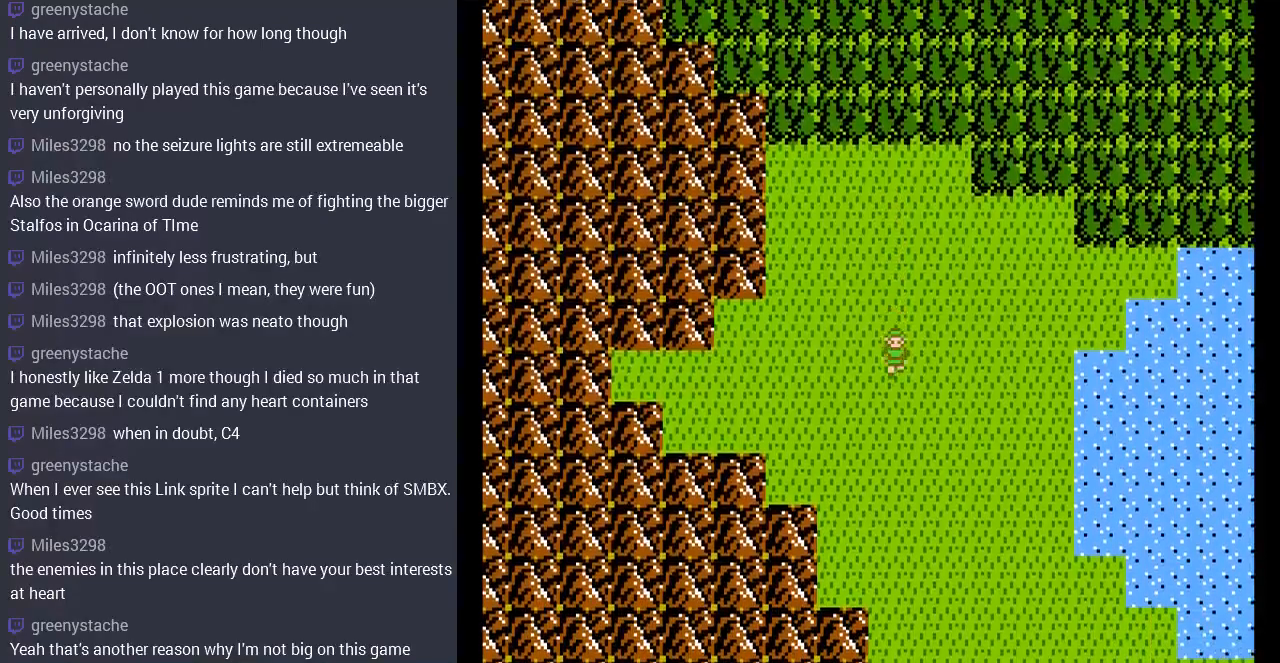
{"buttons": ["DPAD_DOWN"], "events": []}
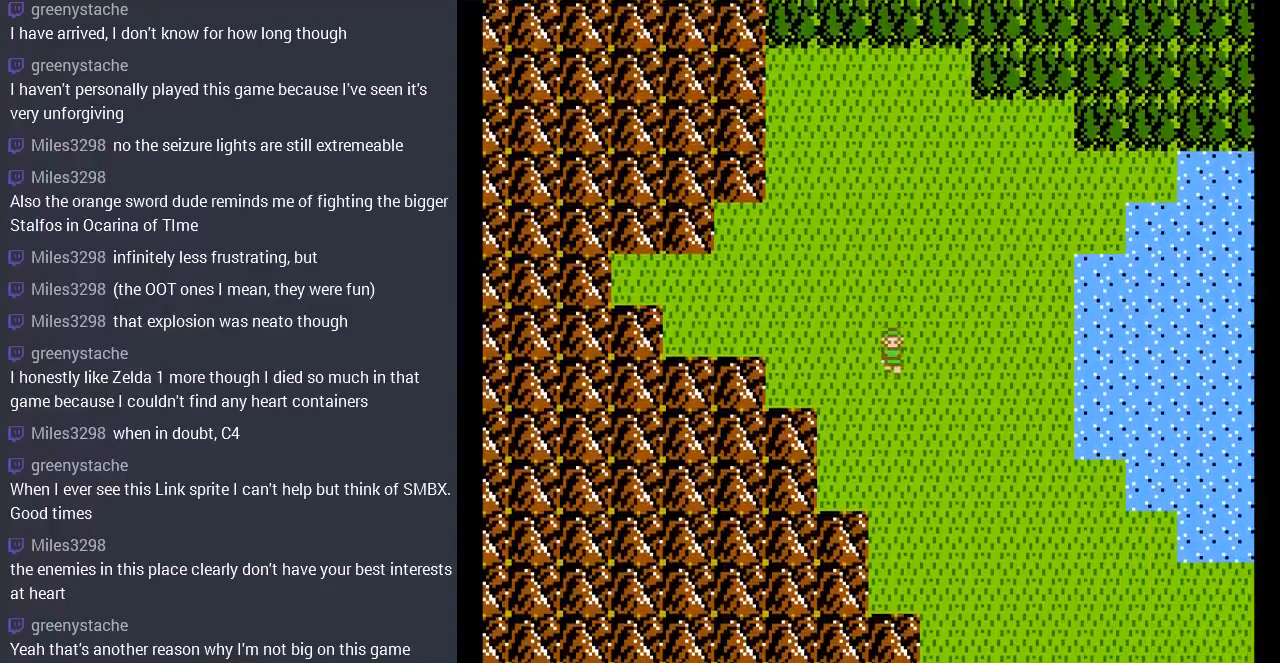
{"buttons": ["DPAD_RIGHT"], "events": [[500, "DPAD_DOWN", "up"], [500, "DPAD_RIGHT", "down"]]}
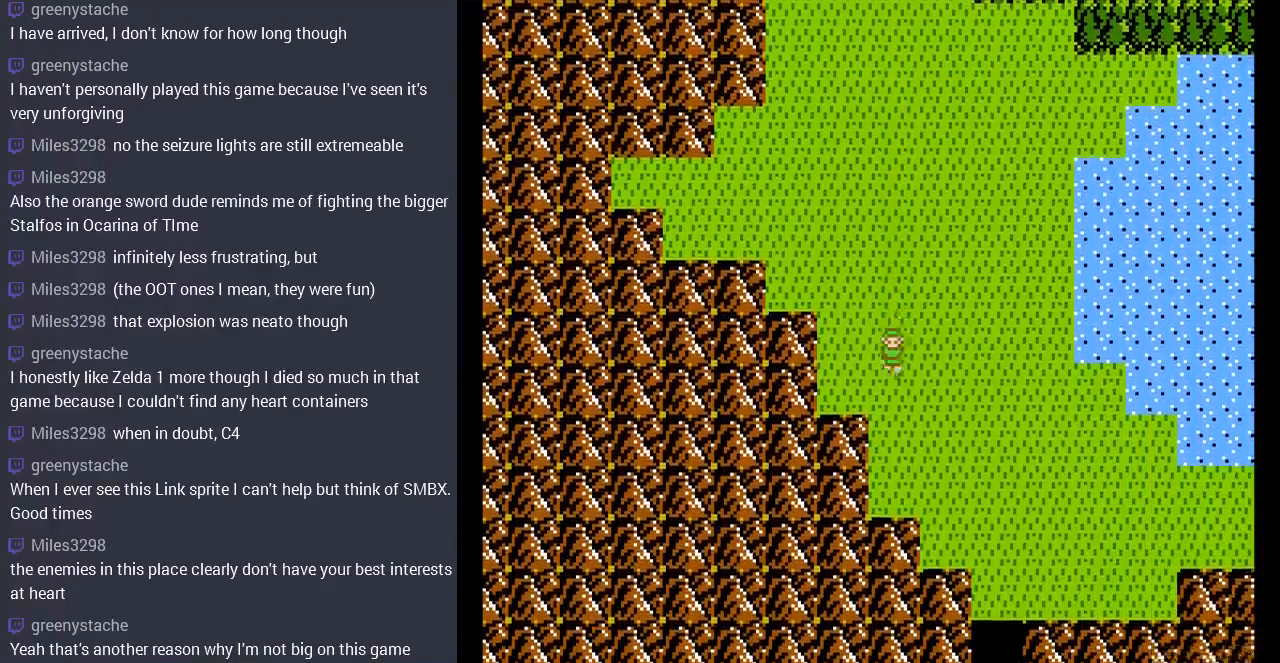
{"buttons": ["DPAD_RIGHT"], "events": []}
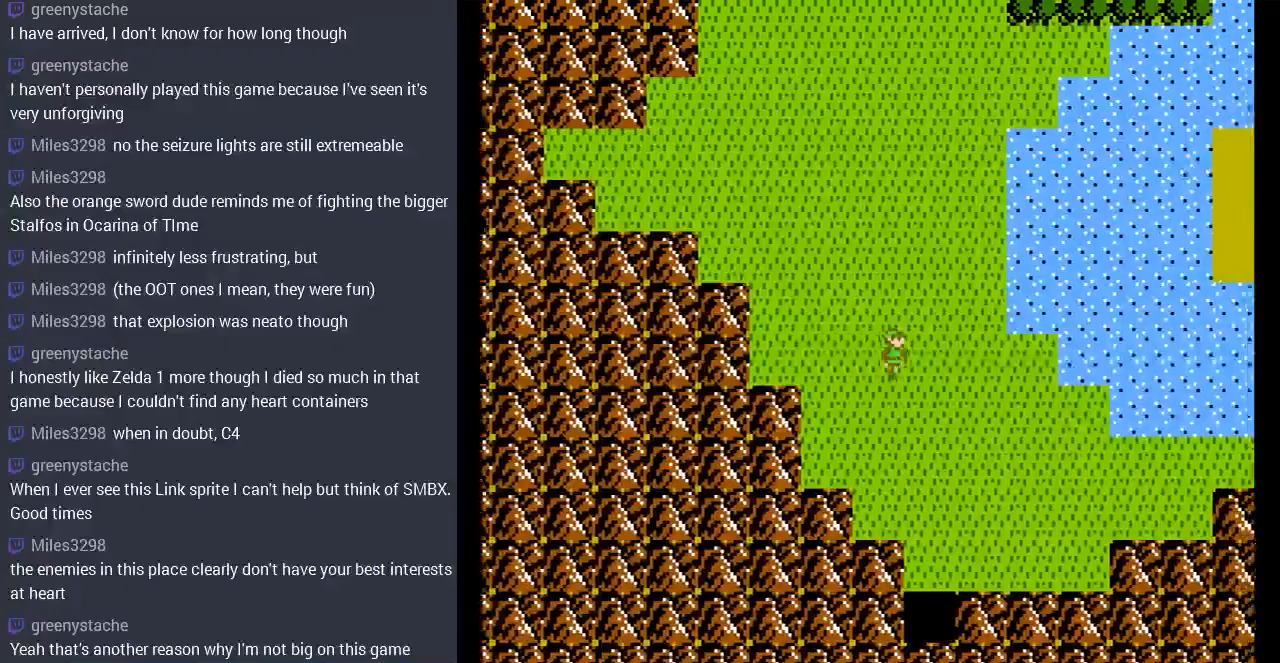
{"buttons": [], "events": [[67, "DPAD_RIGHT", "up"]]}
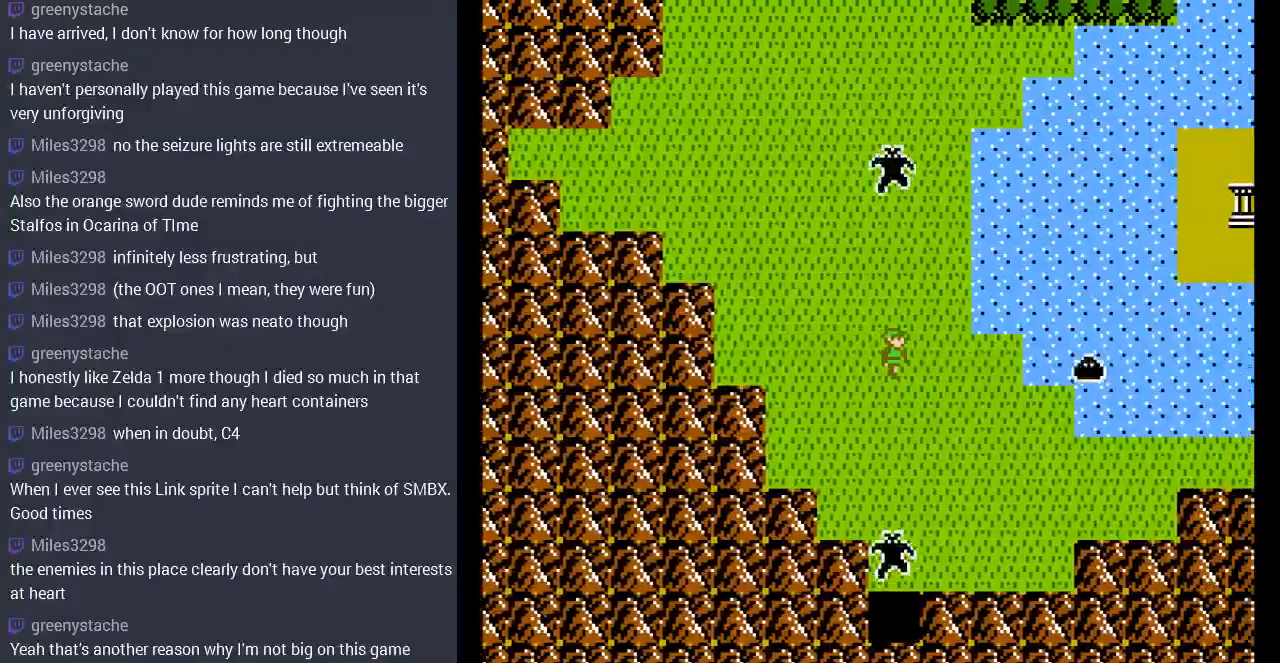
{"buttons": ["DPAD_LEFT"], "events": [[67, "DPAD_DOWN", "down"], [167, "DPAD_DOWN", "up"], [300, "DPAD_RIGHT", "down"], [367, "DPAD_RIGHT", "up"], [467, "DPAD_LEFT", "down"]]}
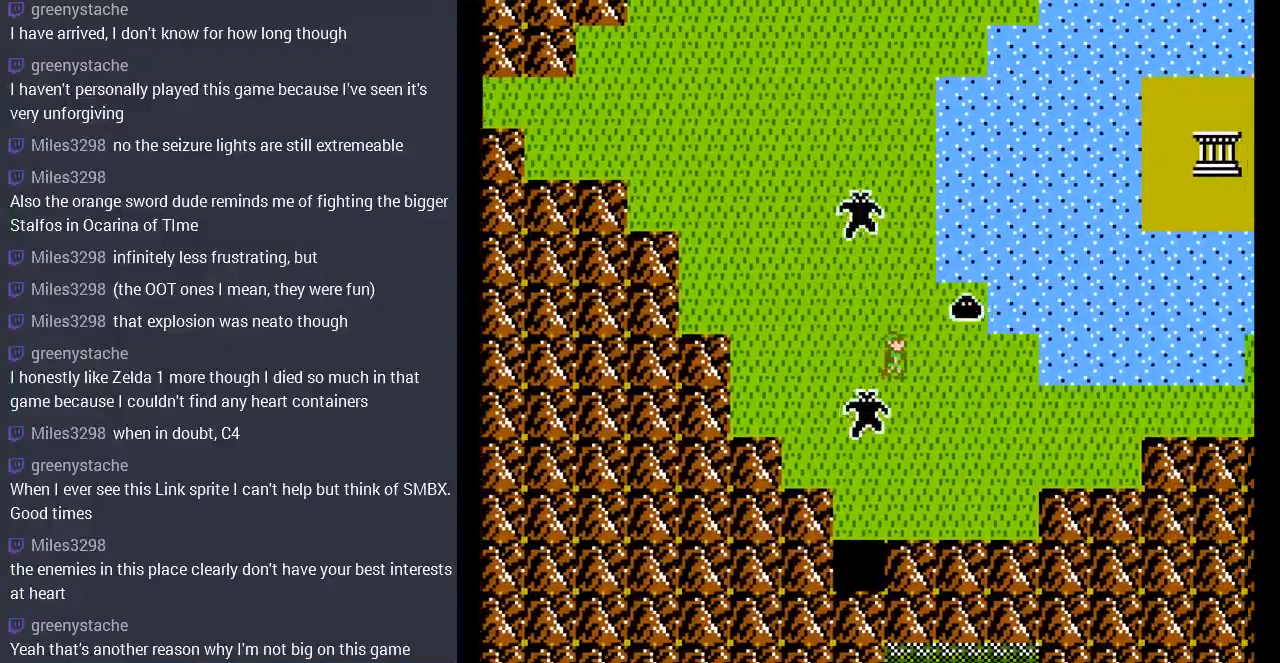
{"buttons": ["DPAD_LEFT"], "events": []}
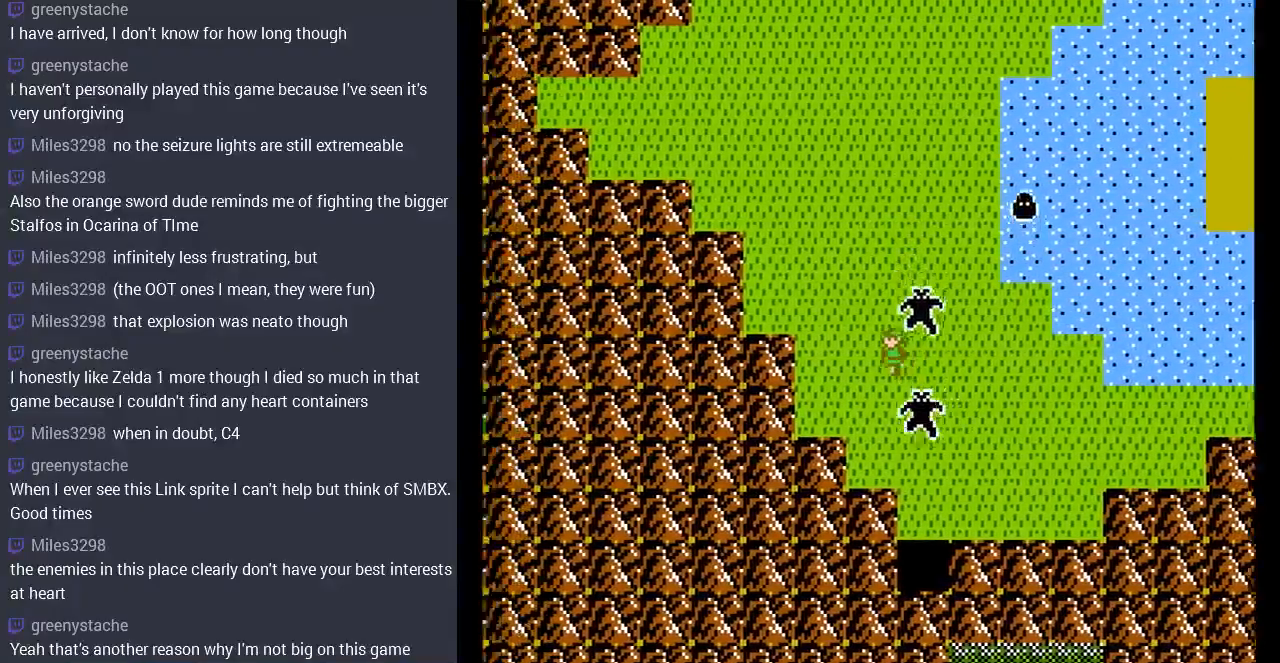
{"buttons": ["DPAD_UP"], "events": [[233, "DPAD_LEFT", "up"], [233, "DPAD_UP", "down"]]}
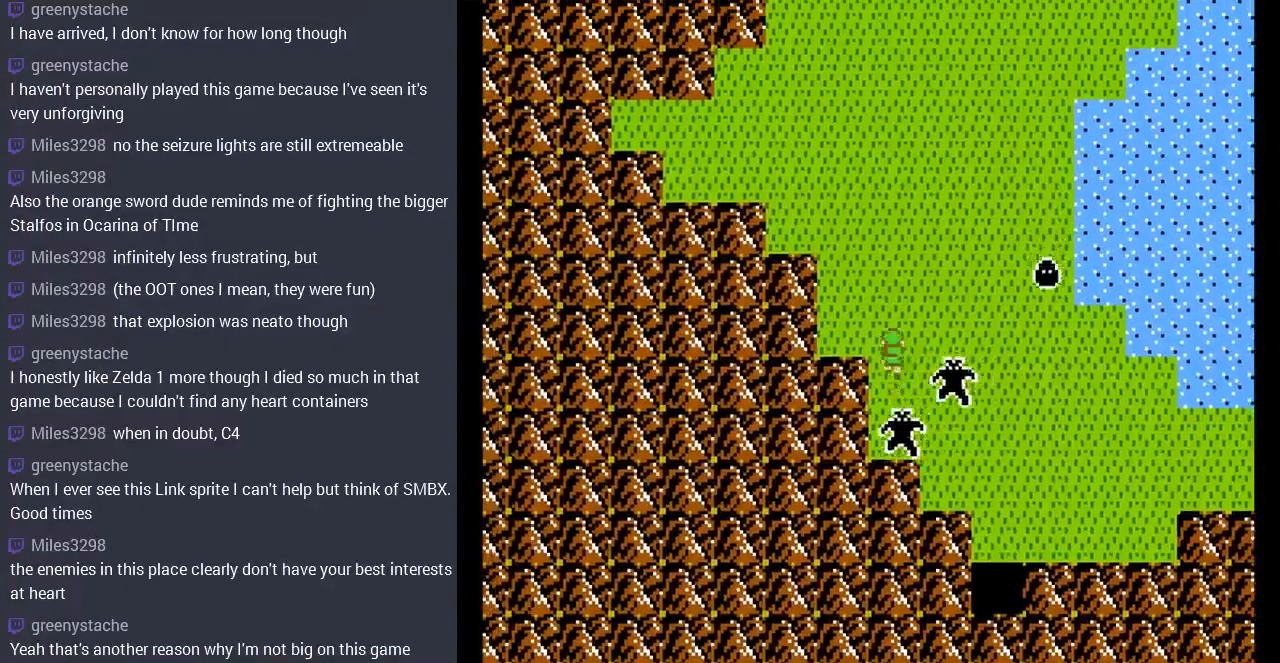
{"buttons": ["DPAD_RIGHT"], "events": [[300, "DPAD_RIGHT", "down"], [300, "DPAD_UP", "up"]]}
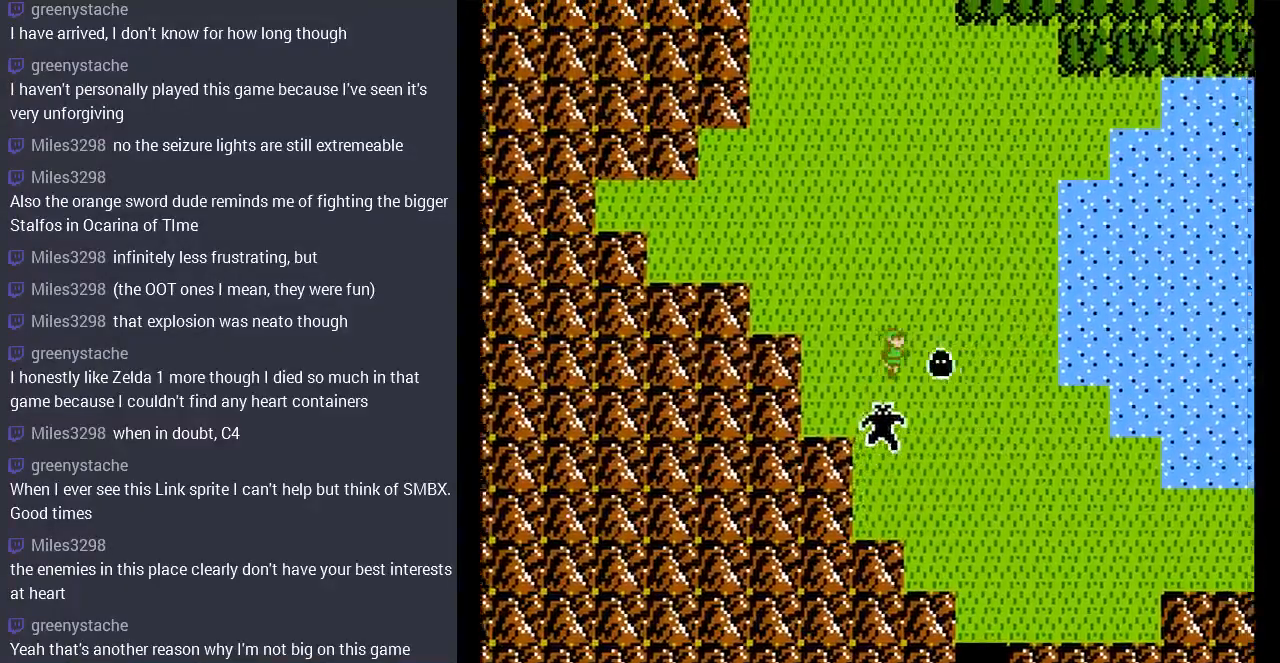
{"buttons": [], "events": [[300, "DPAD_RIGHT", "up"]]}
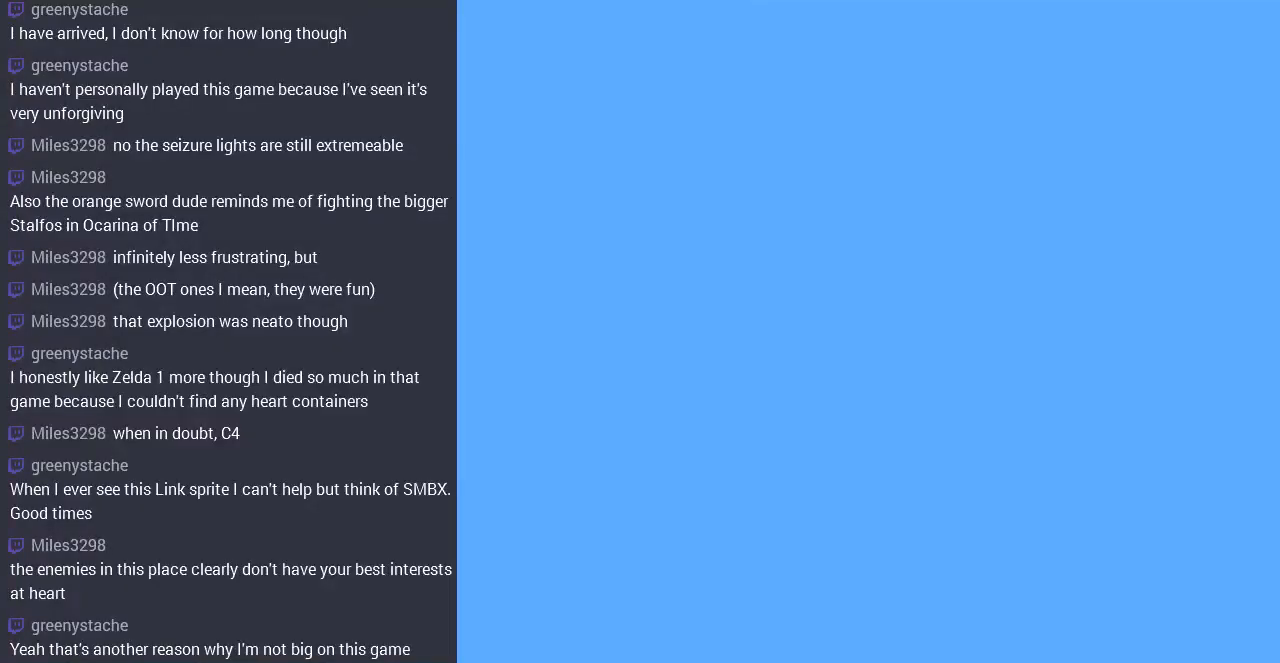
{"buttons": ["DPAD_LEFT"], "events": [[167, "DPAD_LEFT", "down"]]}
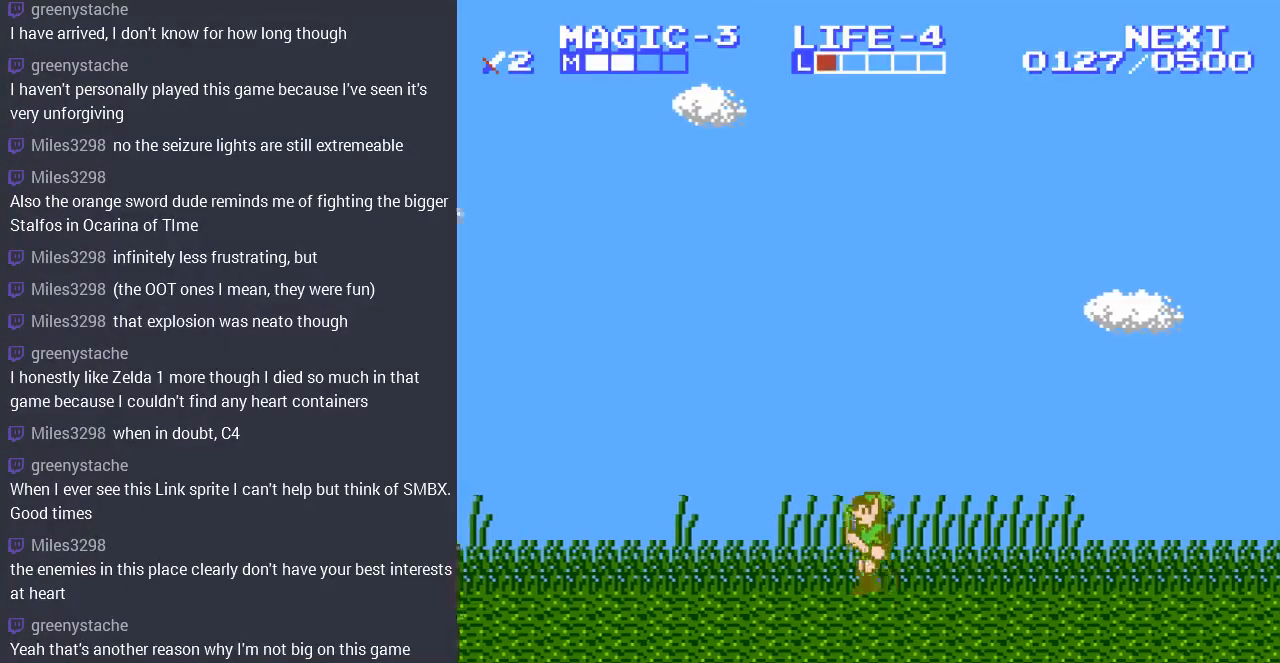
{"buttons": ["DPAD_LEFT"], "events": []}
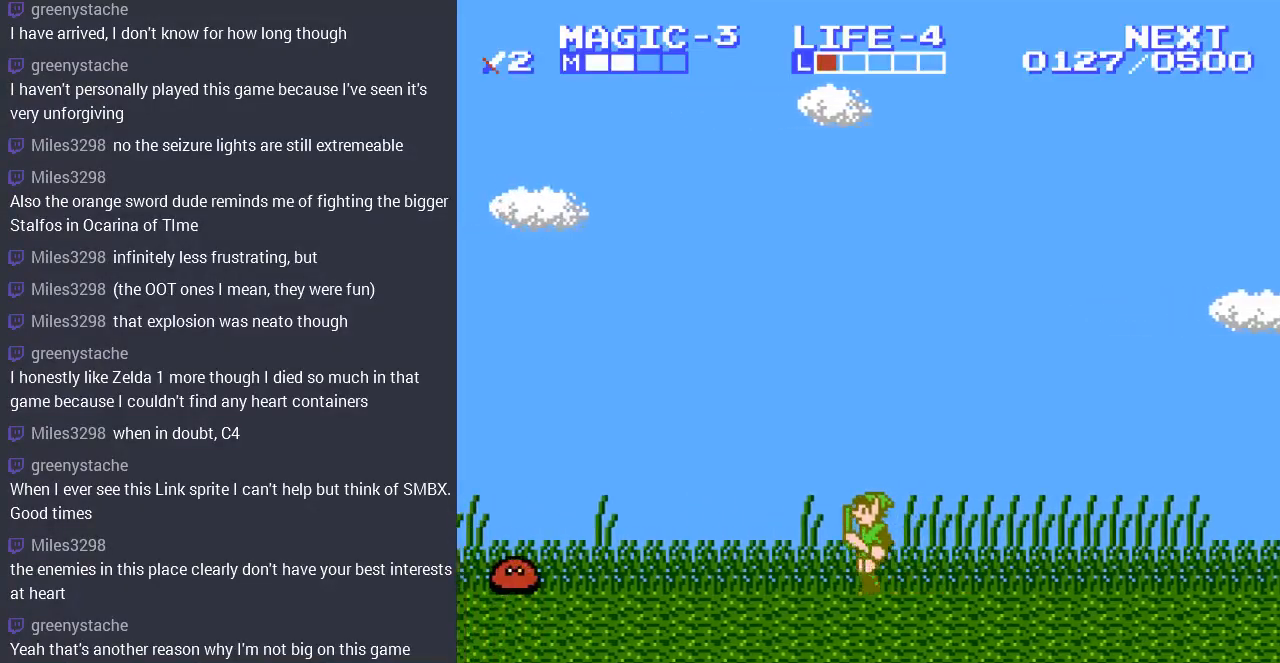
{"buttons": ["DPAD_LEFT"], "events": []}
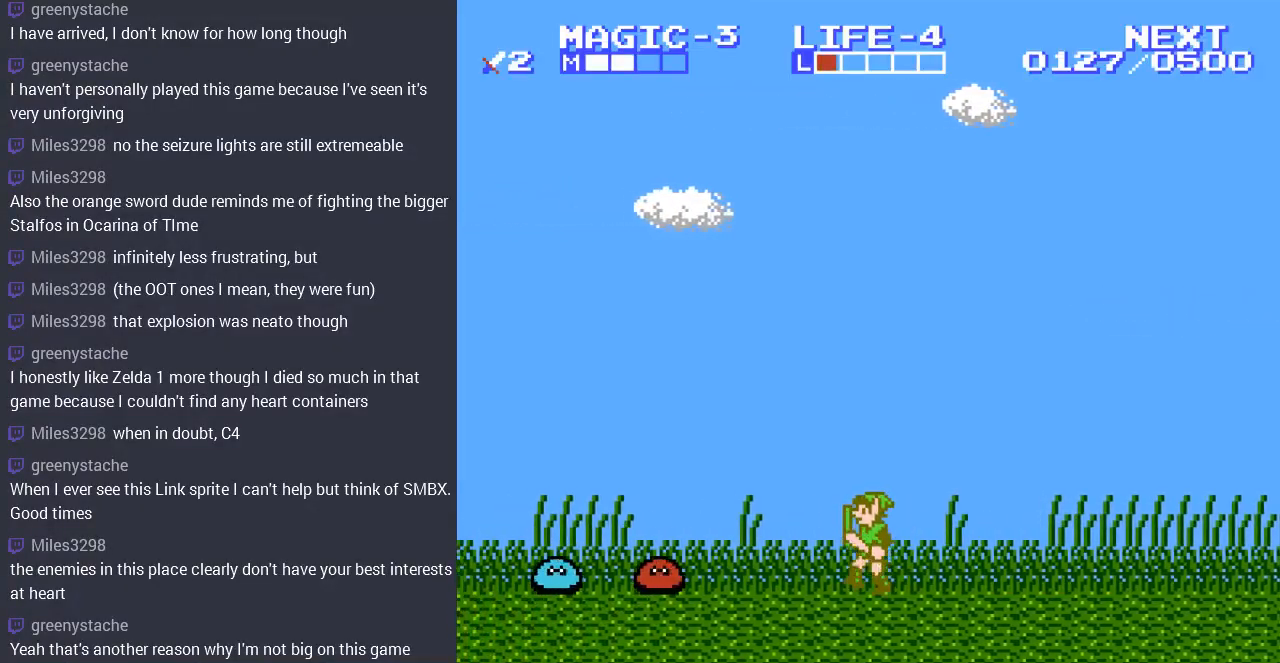
{"buttons": ["B", "DPAD_DOWN"], "events": [[433, "DPAD_DOWN", "down"], [467, "B", "down"], [467, "DPAD_LEFT", "up"]]}
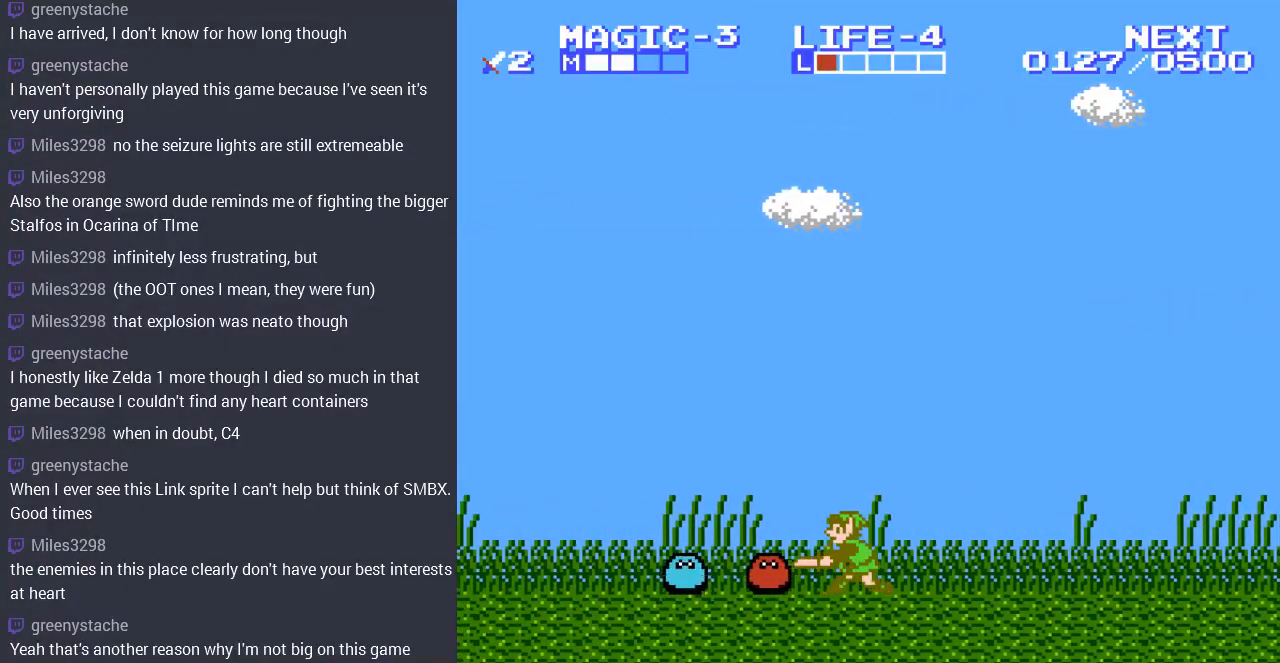
{"buttons": ["DPAD_LEFT"], "events": [[100, "B", "up"], [100, "DPAD_LEFT", "down"], [133, "DPAD_LEFT", "up"], [200, "B", "down"], [267, "B", "up"], [267, "DPAD_LEFT", "down"], [300, "DPAD_DOWN", "up"]]}
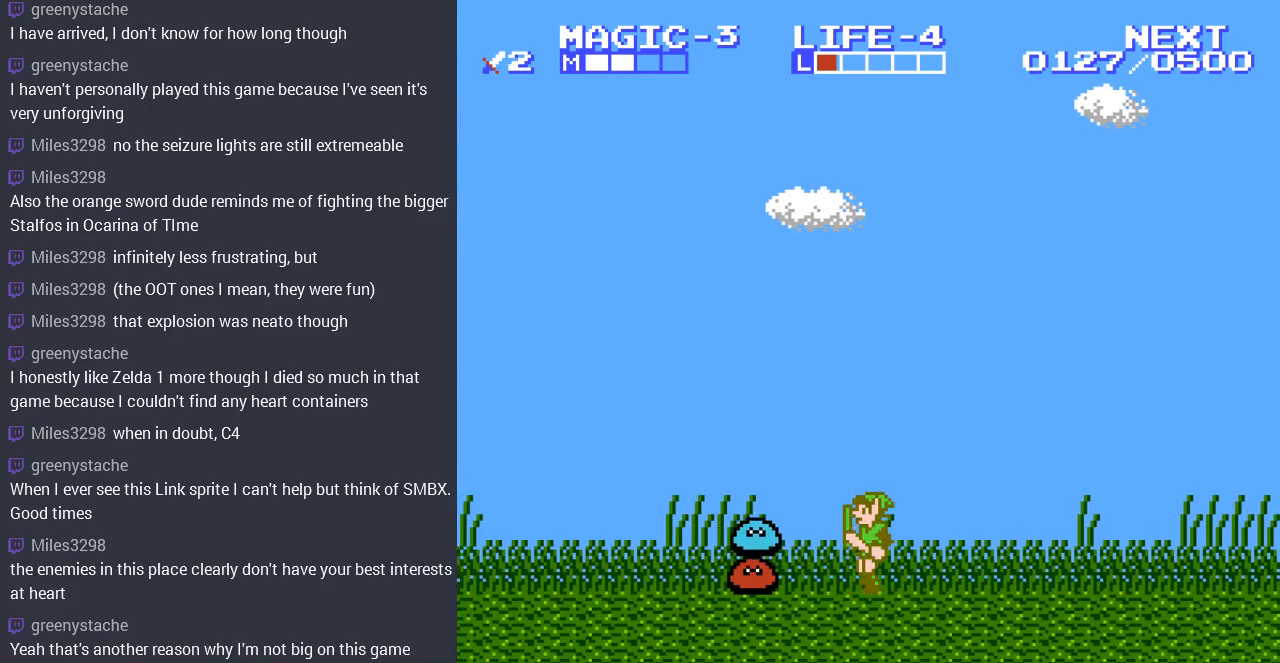
{"buttons": ["DPAD_LEFT"], "events": [[67, "DPAD_DOWN", "down"], [67, "DPAD_LEFT", "up"], [100, "B", "down"], [200, "B", "up"], [233, "DPAD_LEFT", "down"], [267, "B", "down"], [267, "DPAD_LEFT", "up"], [367, "B", "up"], [467, "DPAD_LEFT", "down"], [500, "DPAD_DOWN", "up"]]}
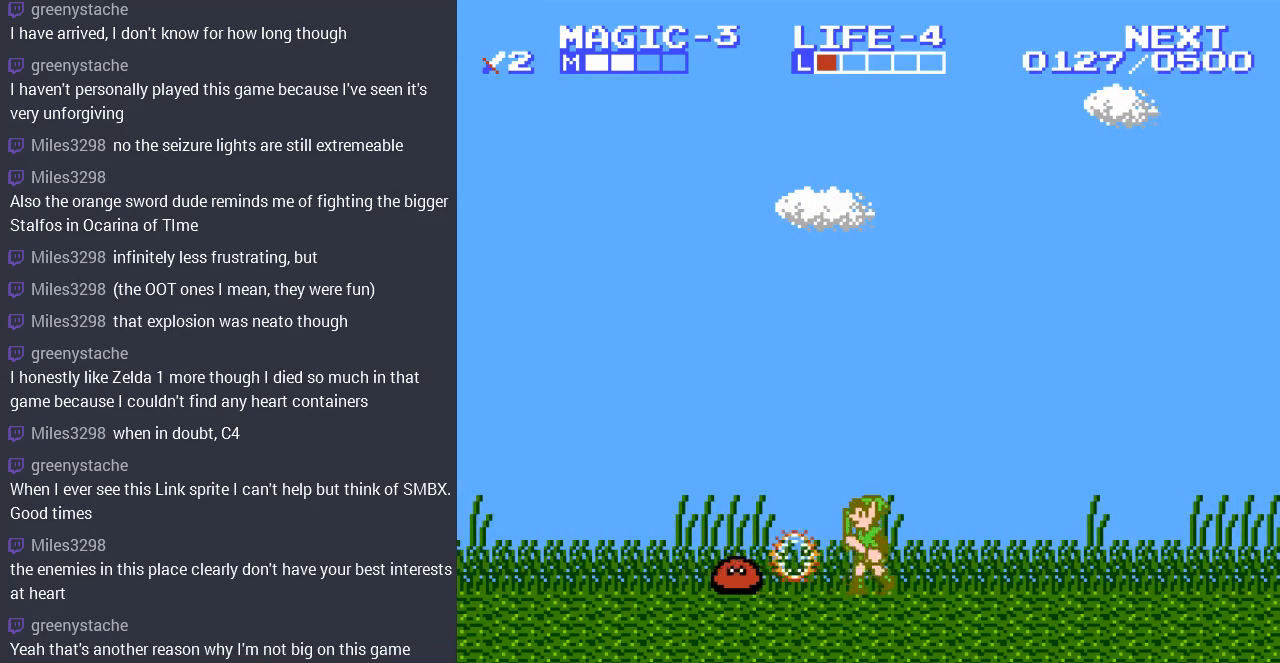
{"buttons": ["DPAD_LEFT"], "events": []}
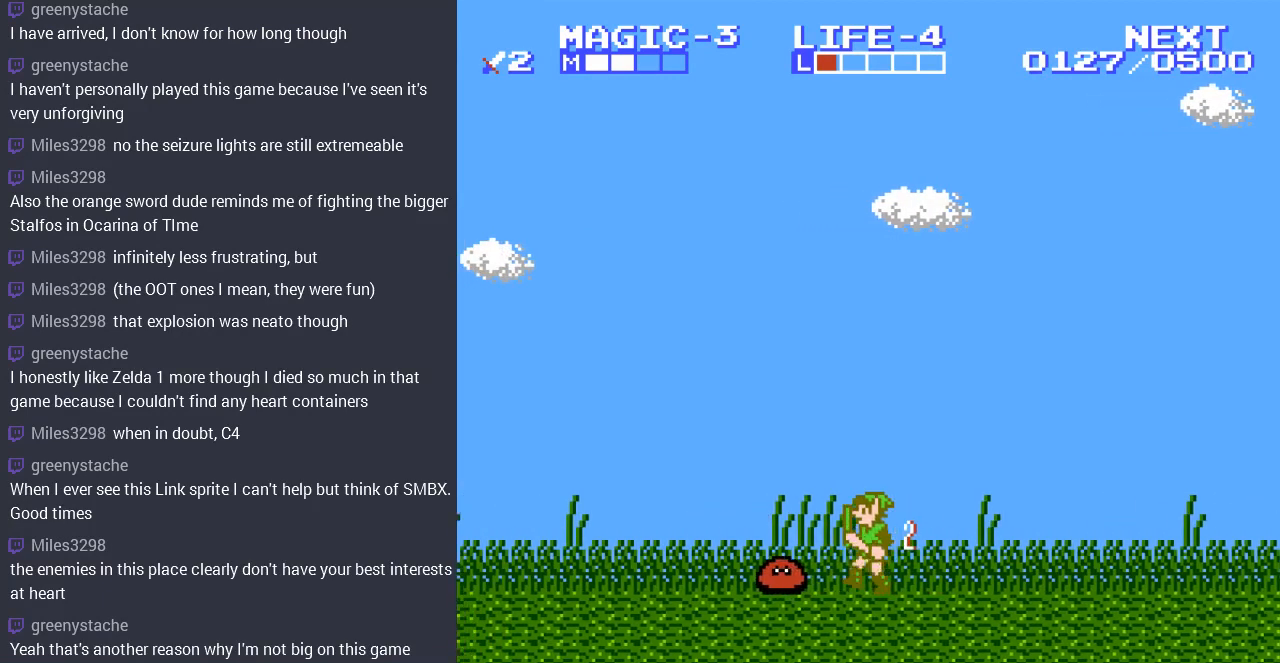
{"buttons": ["DPAD_LEFT"], "events": [[33, "DPAD_DOWN", "down"], [33, "DPAD_LEFT", "up"], [67, "B", "down"], [233, "DPAD_LEFT", "down"], [267, "B", "up"], [267, "DPAD_DOWN", "up"]]}
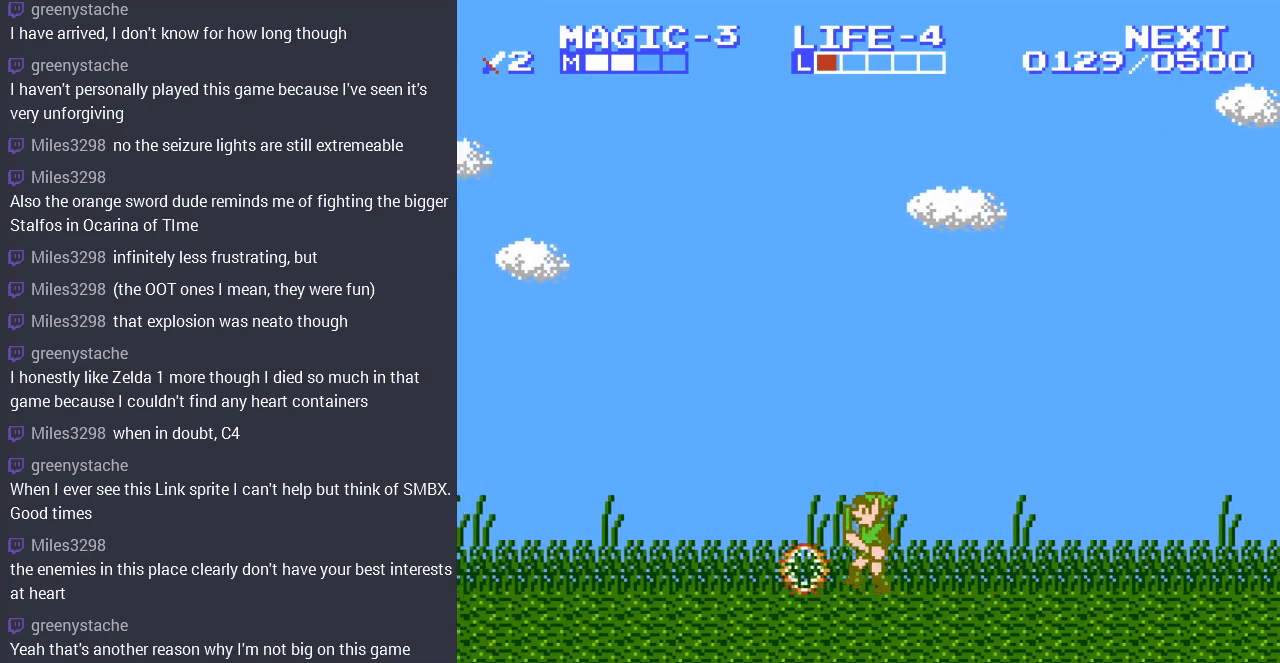
{"buttons": ["DPAD_UP", "DPAD_LEFT"], "events": [[500, "DPAD_UP", "down"]]}
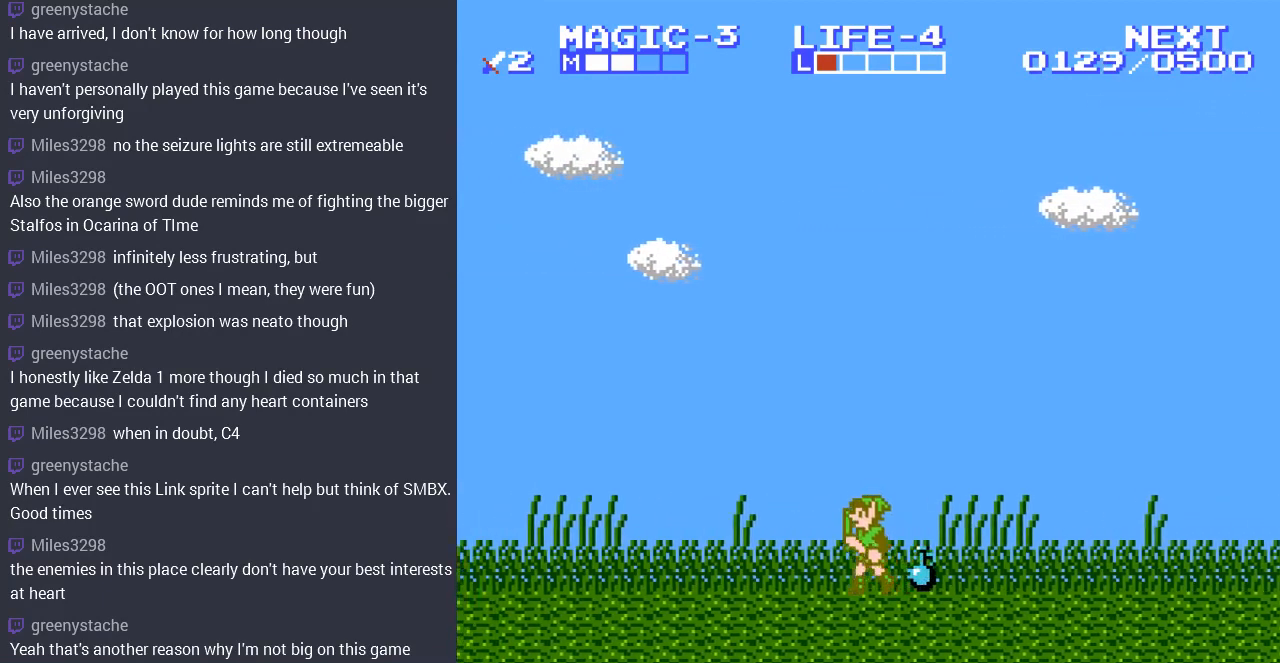
{"buttons": ["DPAD_RIGHT"], "events": [[67, "DPAD_UP", "up"], [133, "DPAD_UP", "down"], [167, "DPAD_LEFT", "up"], [200, "DPAD_RIGHT", "down"], [200, "DPAD_UP", "up"]]}